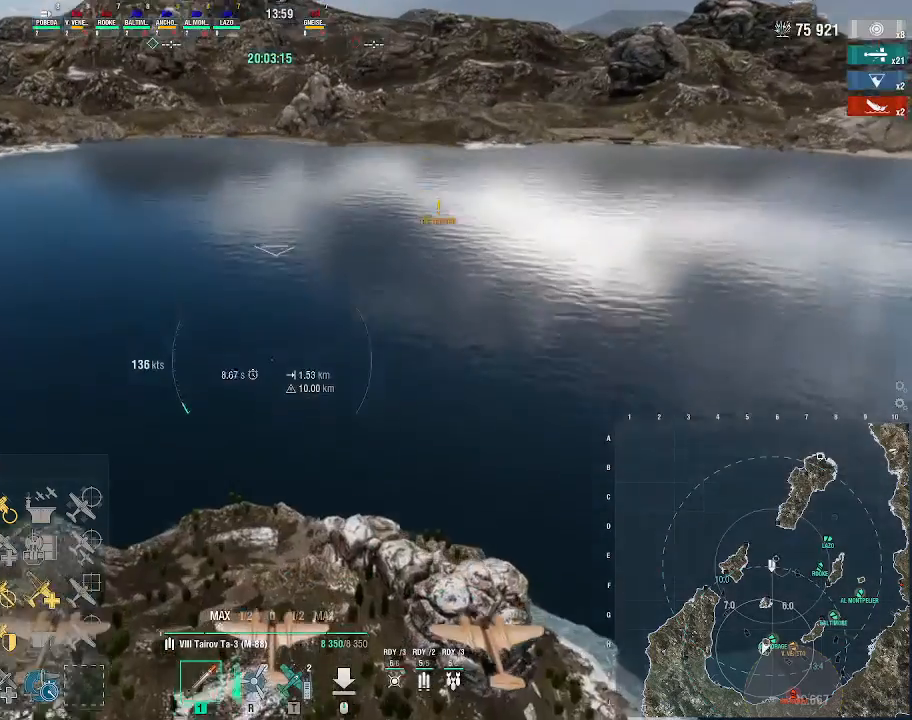
Gameplay with keyboard and mouse; each line is a JSON object with the keys and mouse buttons held at the frame after it. "events" lists presses ("down") and releases ("up") of ".", "/", "0", "1", "2", "3", "4", "5", "6", "7", "8", "9", "a", "alt_l", "alt_r", "b", "backslash", "backspace", "c", "caps_lock", "comma", "ctrl_l", "ctrl_r", "d", "e", "equals", "escape", "f", "f1", "f10", "f11", "f12", "f2", "f3", "f4", "f5", "f6", "f7", "f8", "f9", "g", "h", "i", "j", "k", "l", "lbracket", "m", "minus", "n", "o", "p", "q", "quote", "r", "rbracket", "return", "s", "semicolon", "shift_l", "shift_r", "space", "super", "t", "tab", "tilde", "u", "v", "w", "x", "y", "z", "mouse_left", "mouse_wheel", "mouse_right", "mouse_mb4" and "mouse_mb5" between this image and that frame as [ms after this image, input, new state], when the widget could be followed in between. "mouse_left", "mouse_wheel", "mouse_right", "mouse_mb4", "mouse_mb5" = the "left", "wheel", "right", "mb4", "mb5" buttons of the "mouse" list. No other keys are recorded. "wheel" means that the mouse wheel is clicked or scrolled. Not read: mouse_move.
{"keys": [], "mouse": [], "events": []}
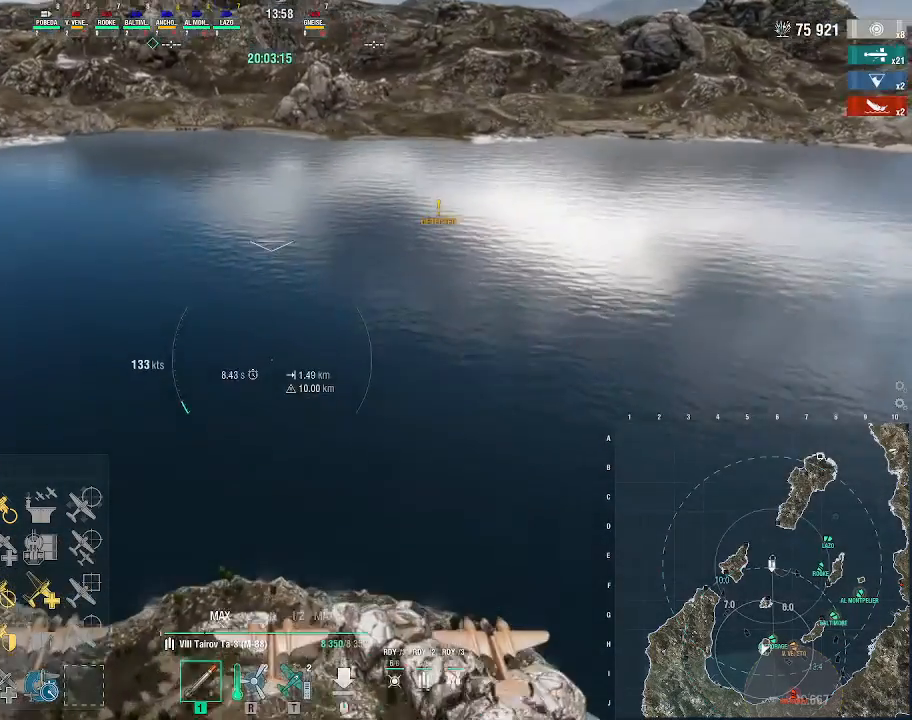
{"keys": ["w"], "mouse": [], "events": [[67, "w", "down"]]}
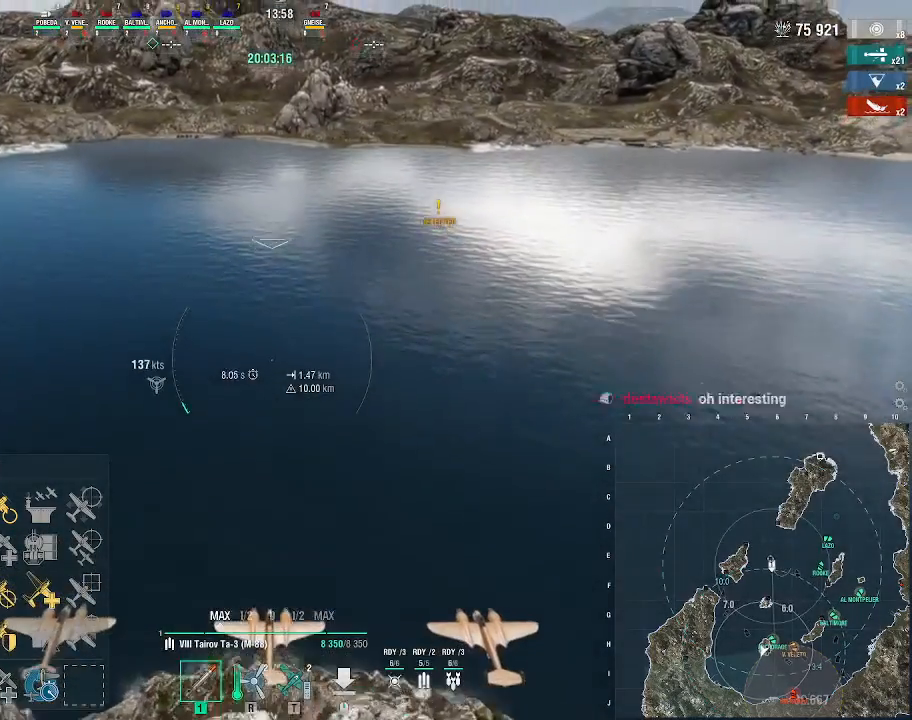
{"keys": [], "mouse": [], "events": [[433, "w", "up"]]}
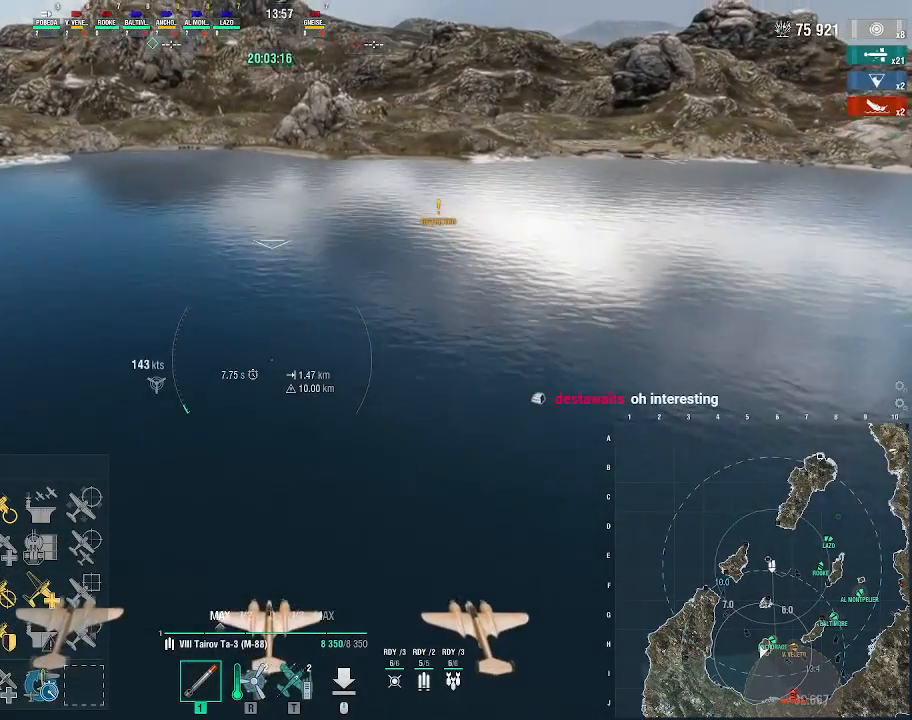
{"keys": [], "mouse": [], "events": []}
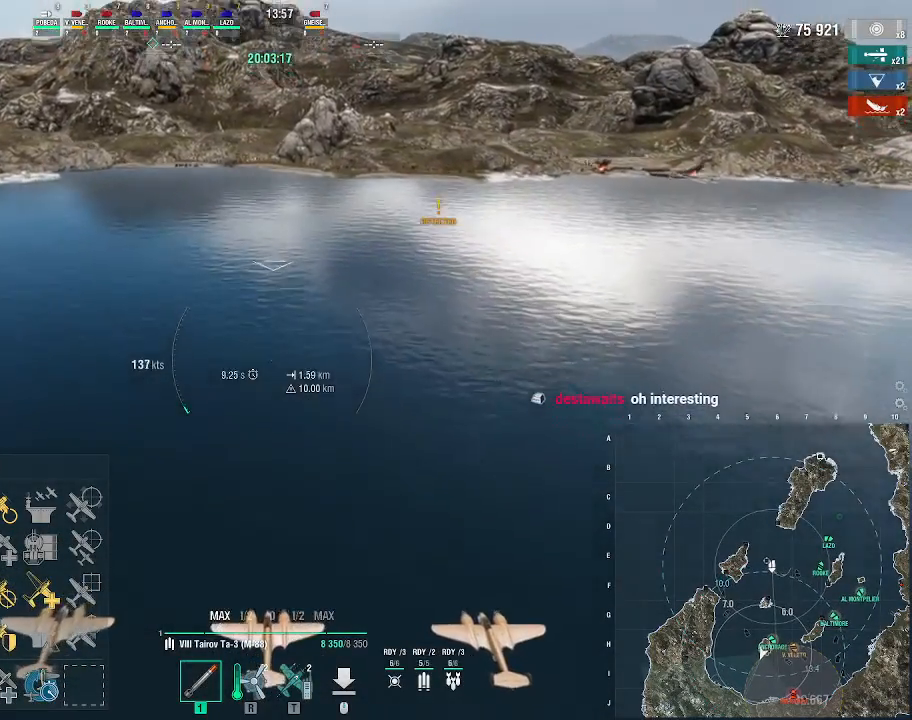
{"keys": [], "mouse": [], "events": []}
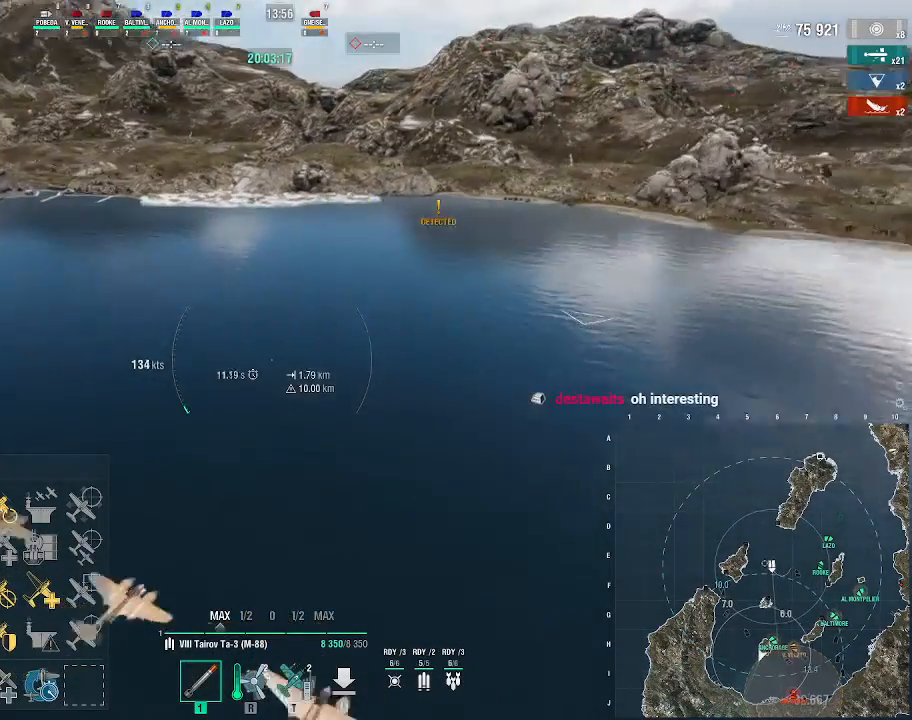
{"keys": [], "mouse": [], "events": []}
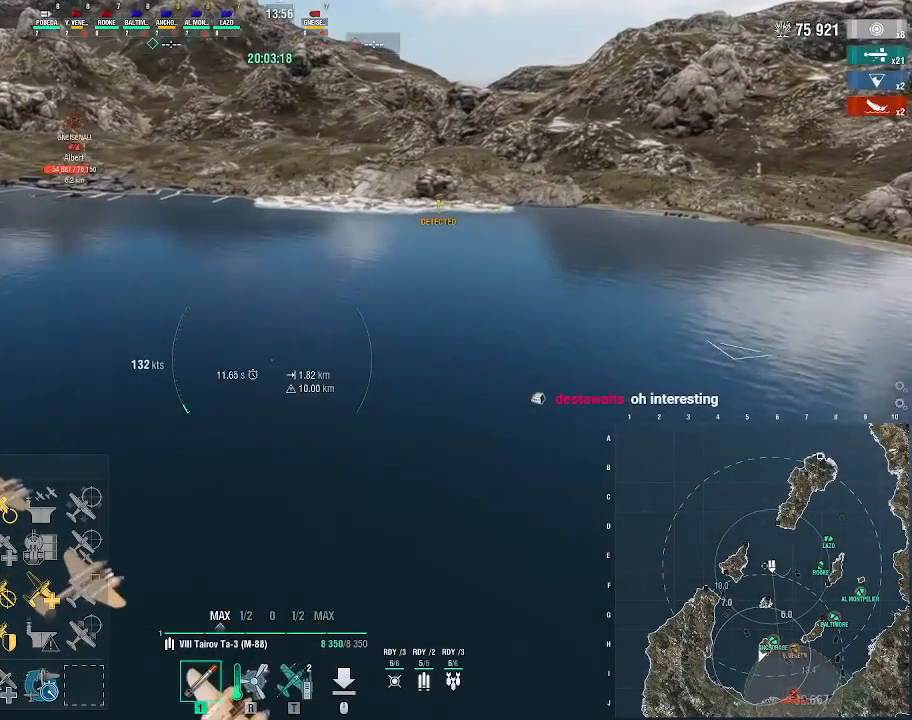
{"keys": [], "mouse": [], "events": []}
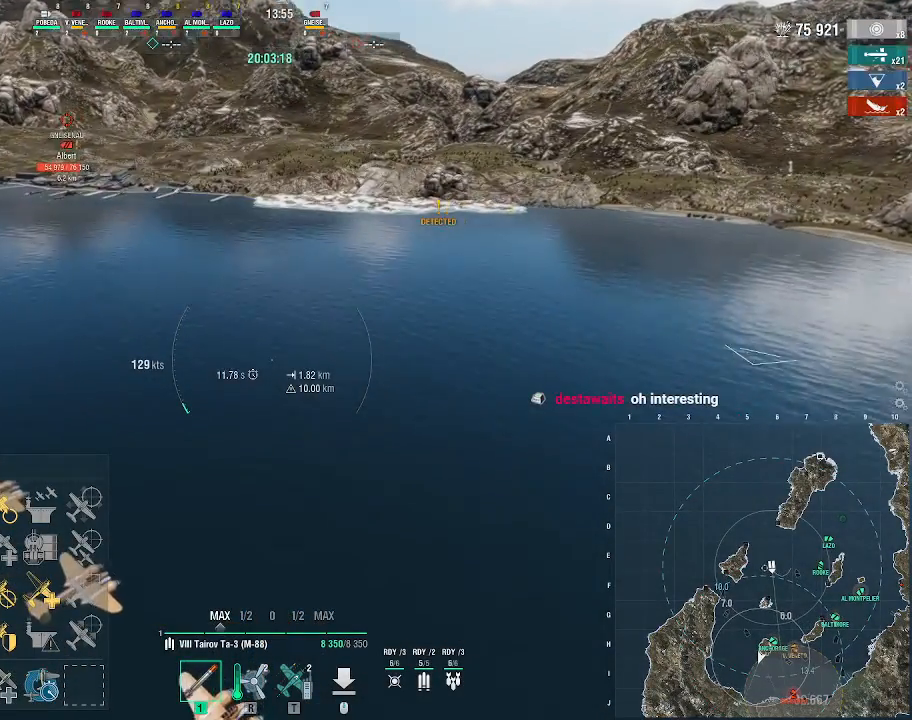
{"keys": ["a"], "mouse": [], "events": [[367, "a", "down"]]}
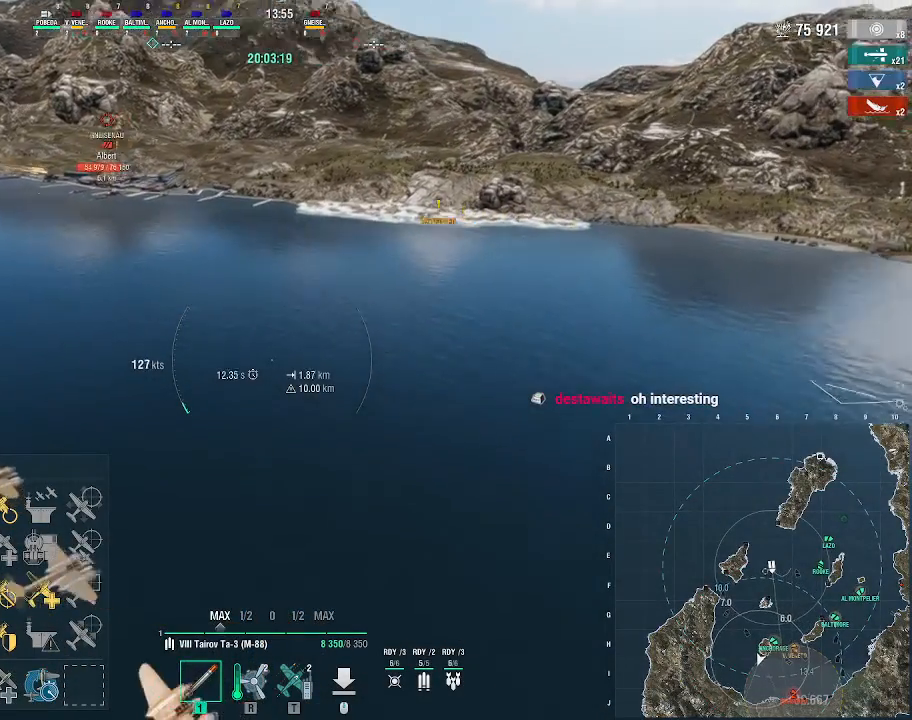
{"keys": ["w"], "mouse": [], "events": [[167, "a", "up"], [400, "w", "down"]]}
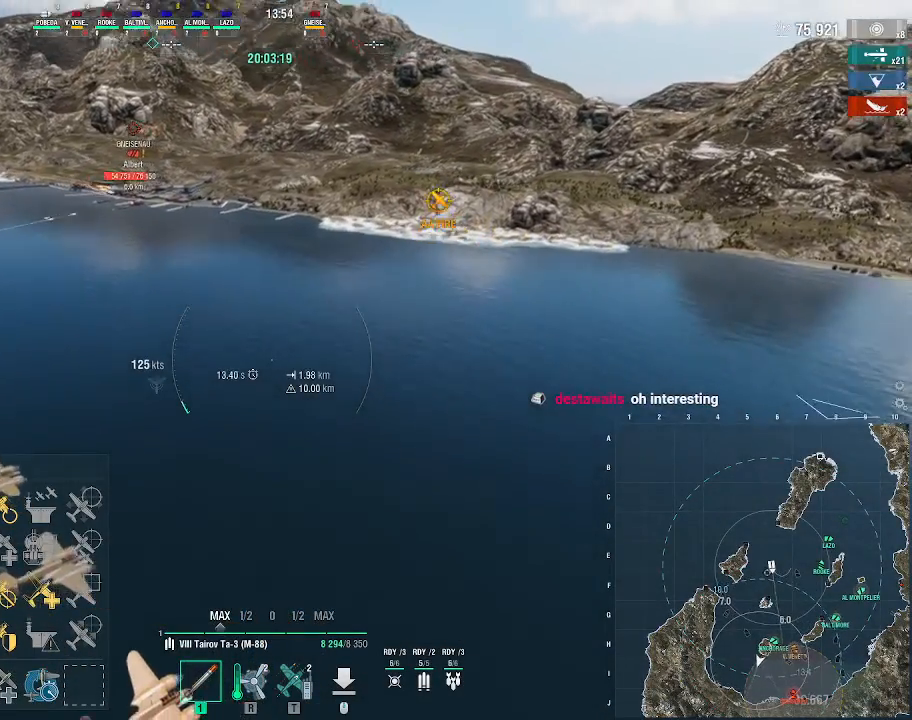
{"keys": ["w"], "mouse": [], "events": []}
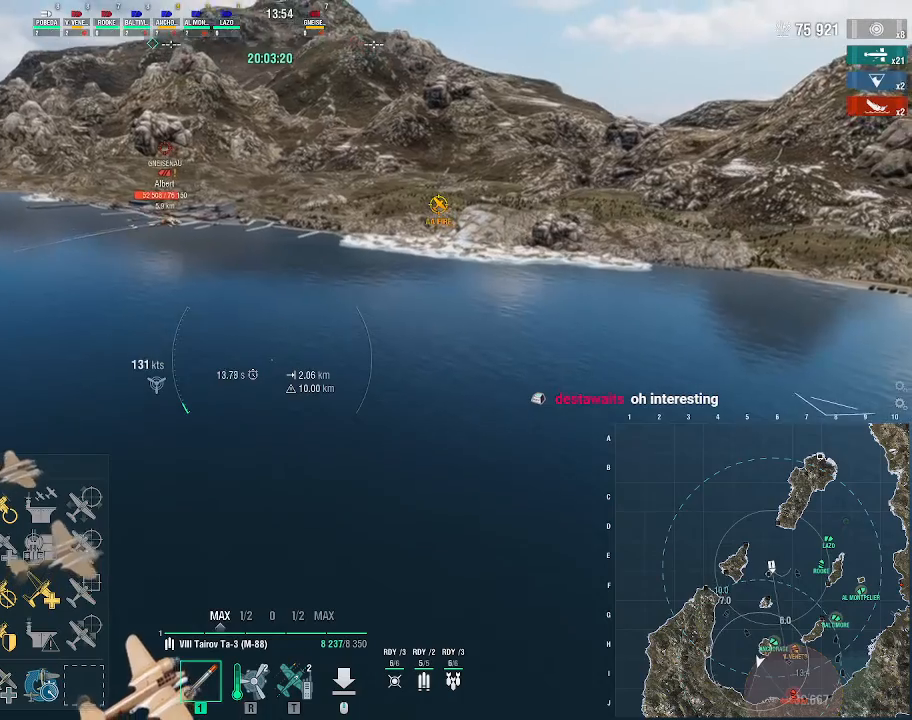
{"keys": ["a"], "mouse": [], "events": [[167, "w", "up"], [267, "a", "down"]]}
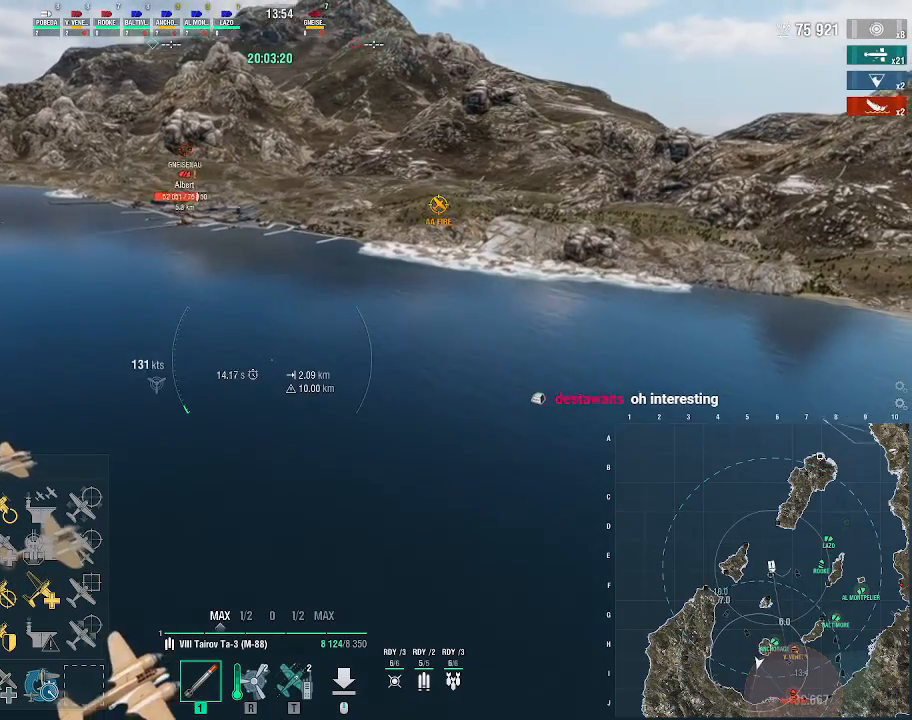
{"keys": ["a"], "mouse": [], "events": []}
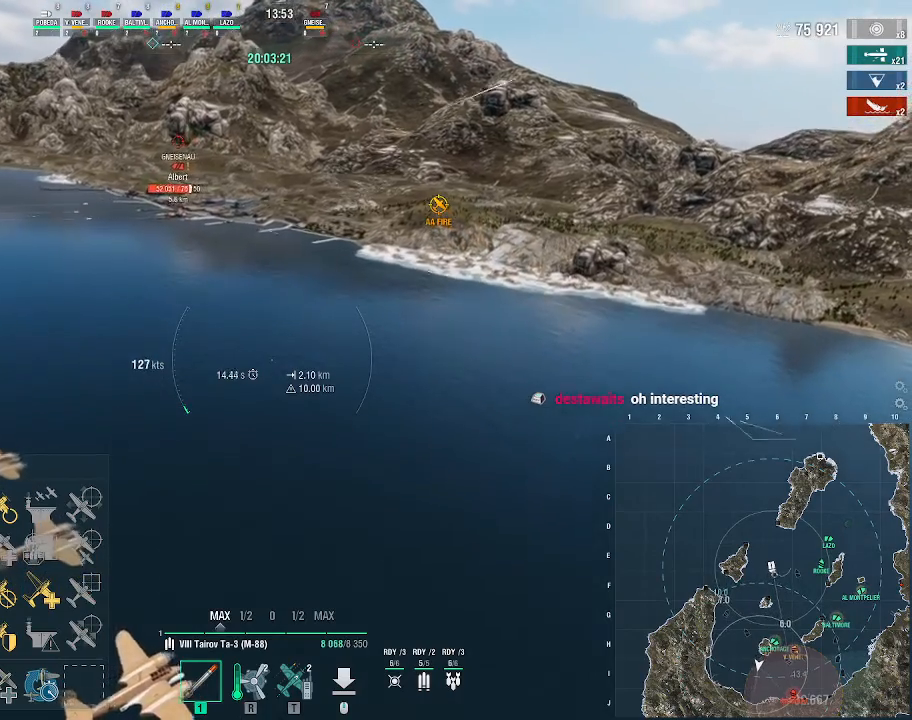
{"keys": ["a"], "mouse": [], "events": []}
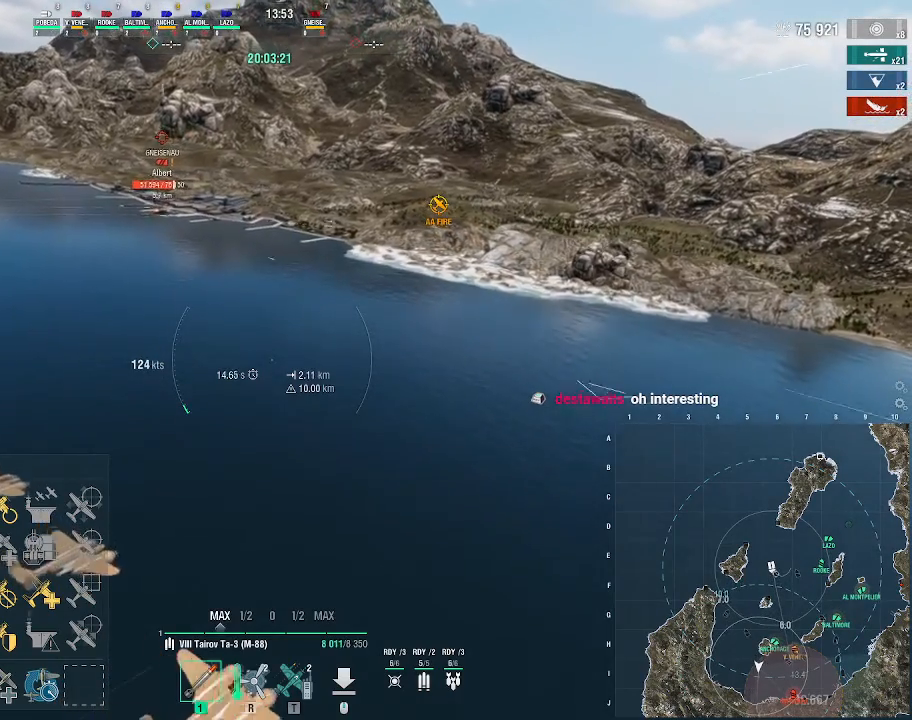
{"keys": ["a", "w"], "mouse": [], "events": [[33, "w", "down"]]}
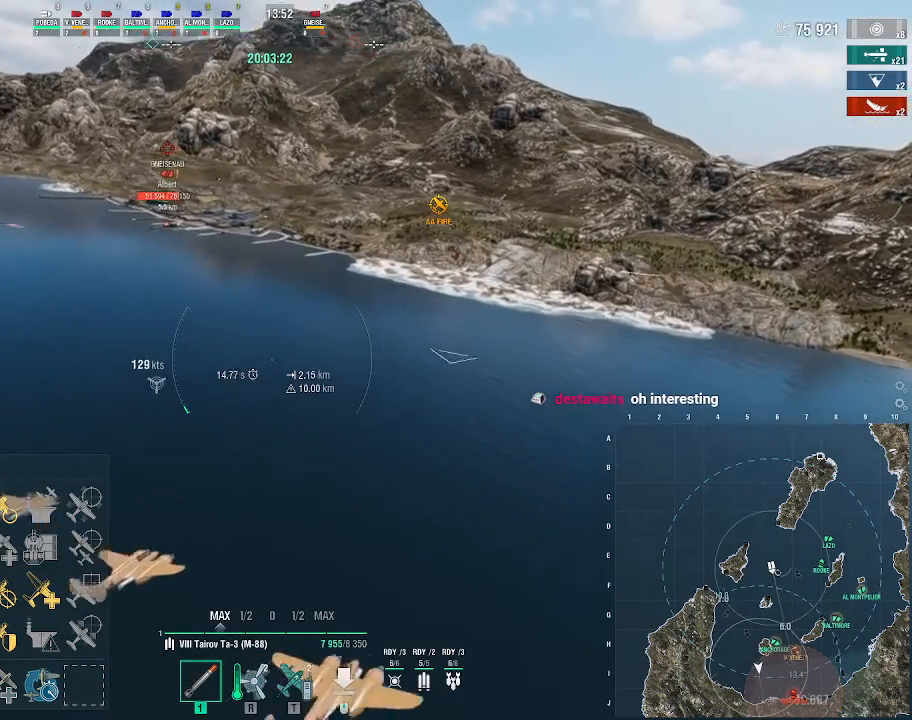
{"keys": ["a", "w"], "mouse": ["left"], "events": [[500, "mouse_left", "down"]]}
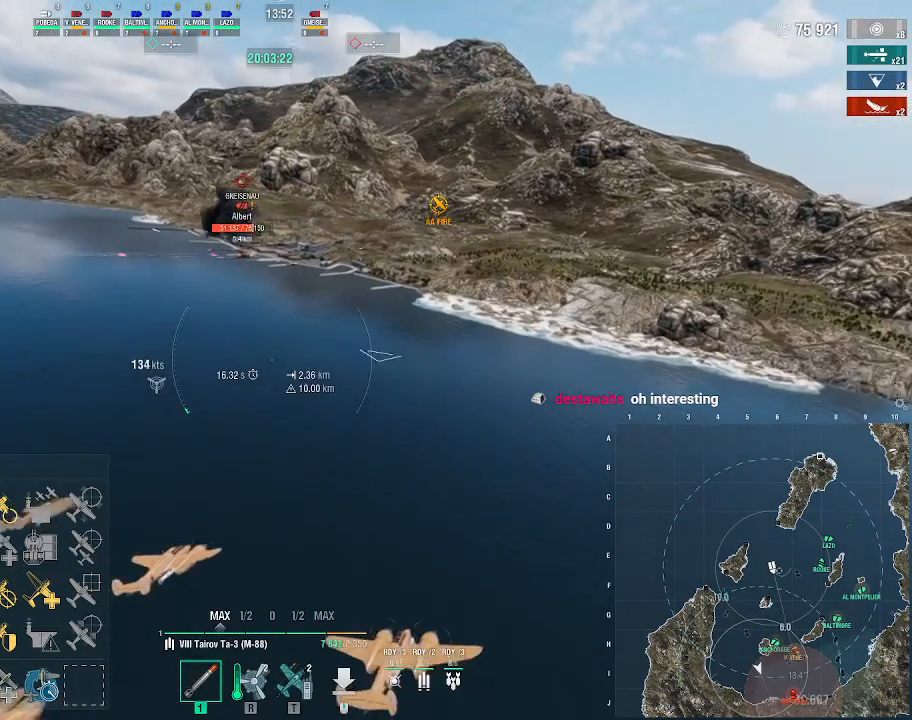
{"keys": [], "mouse": [], "events": [[33, "a", "up"], [33, "w", "up"], [167, "mouse_left", "up"]]}
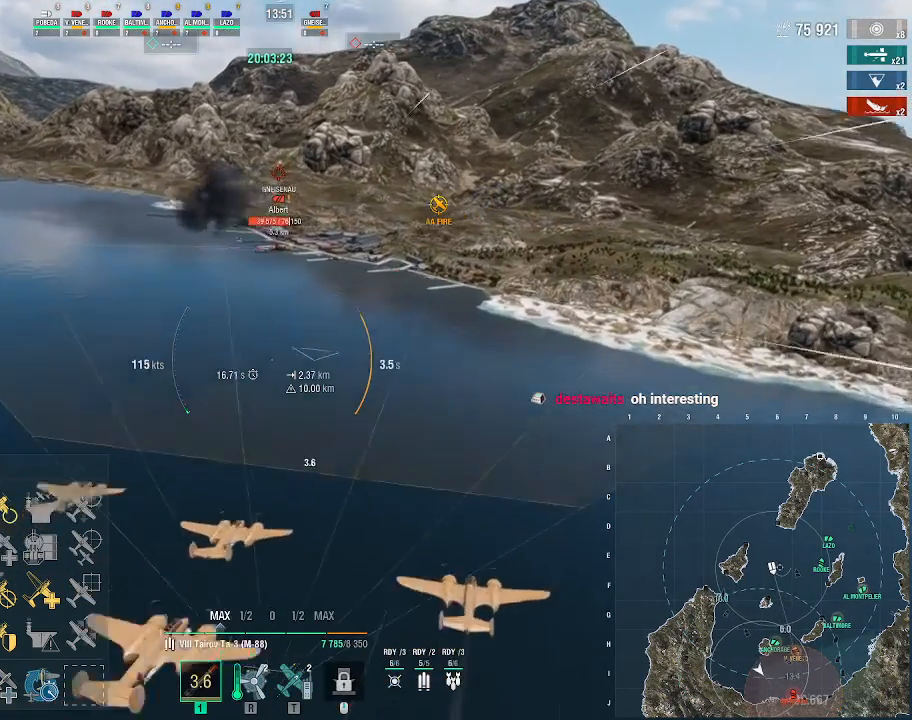
{"keys": [], "mouse": [], "events": []}
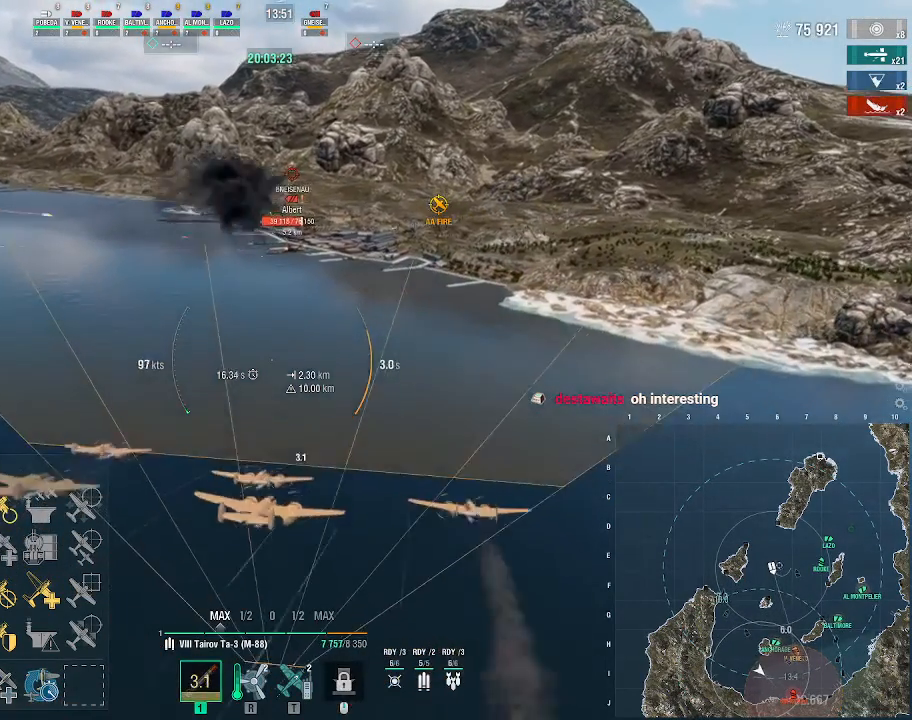
{"keys": [], "mouse": [], "events": [[100, "f11", "down"], [133, "f11", "up"]]}
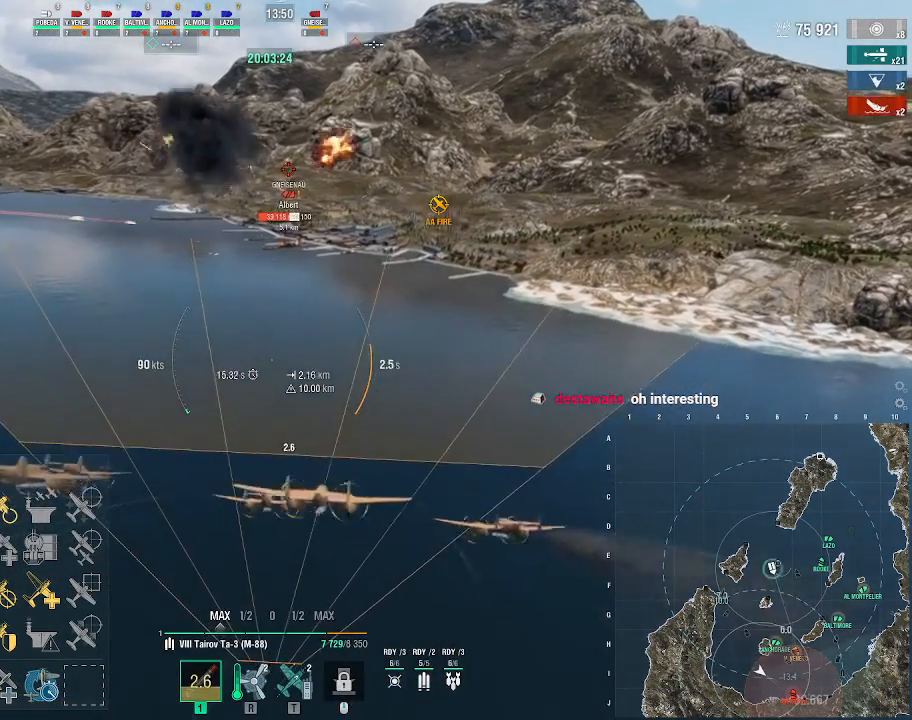
{"keys": [], "mouse": [], "events": []}
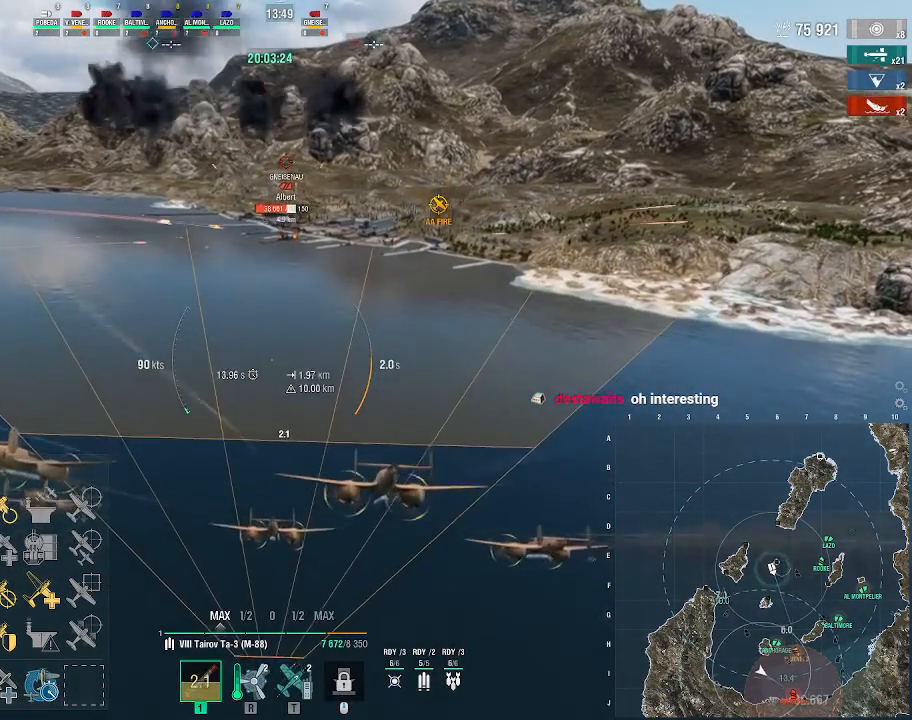
{"keys": [], "mouse": [], "events": []}
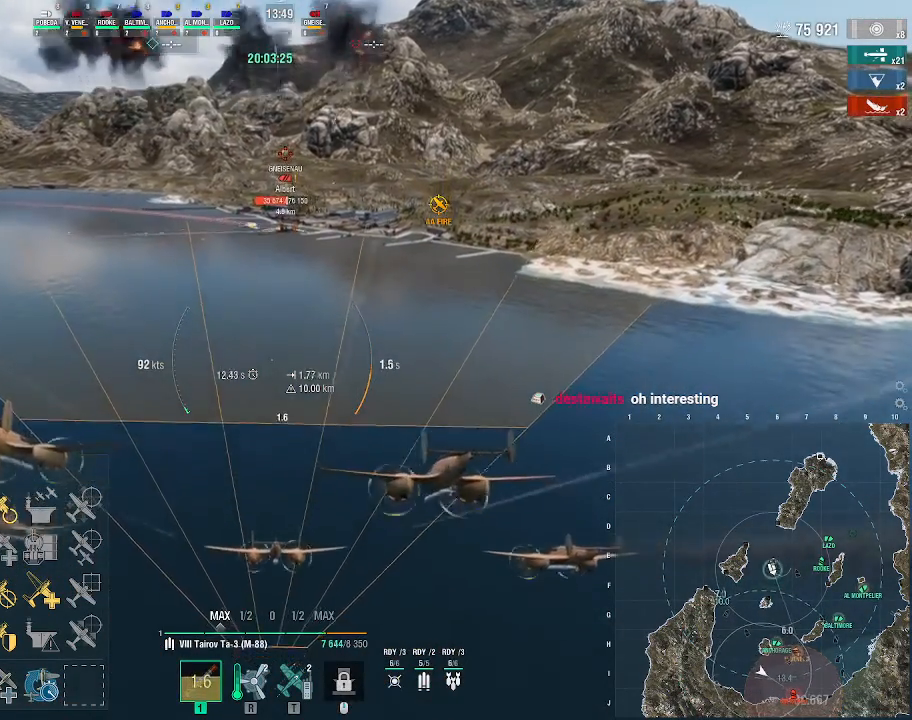
{"keys": ["w"], "mouse": [], "events": [[233, "w", "down"]]}